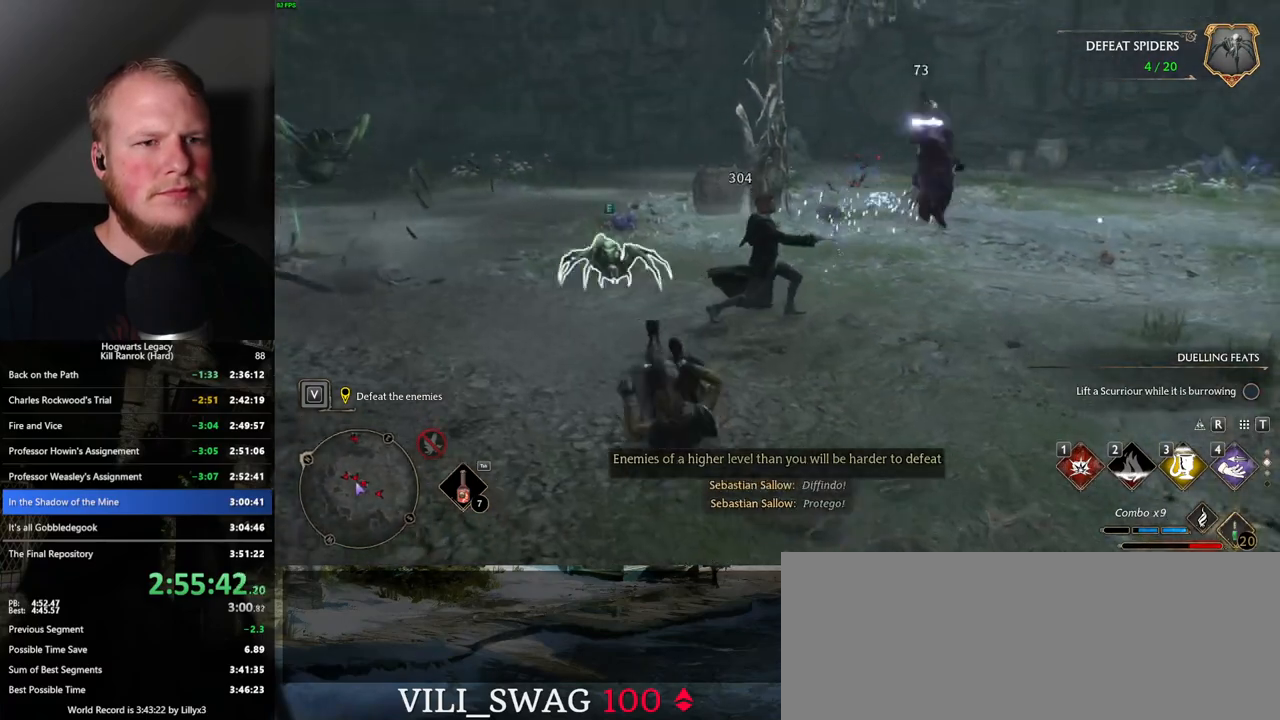
Gameplay with keyboard and mouse; each line is a JSON object with the keys and mouse buttons held at the frame after it. "events" lists presses ("down") and releases ("up") of ".", "/", "0", "1", "2", "3", "4", "5", "6", "7", "8", "9", "a", "alt_l", "alt_r", "b", "backslash", "backspace", "c", "caps_lock", "comma", "ctrl_l", "ctrl_r", "d", "e", "equals", "escape", "f", "f1", "f10", "f11", "f12", "f2", "f3", "f4", "f5", "f6", "f7", "f8", "f9", "g", "h", "i", "j", "k", "l", "lbracket", "m", "minus", "n", "o", "p", "q", "quote", "r", "rbracket", "return", "s", "semicolon", "shift_l", "shift_r", "space", "super_l", "super_r", "t", "tab", "tilde", "u", "v", "w", "x", "y", "z", "mouse_left", "mouse_wheel", "mouse_right", "mouse_mb4" and "mouse_mb5" between this image and that frame as [ms after this image, input, new state], when the widget could be followed in between. "mouse_left", "mouse_wheel", "mouse_right", "mouse_mb4", "mouse_mb5" = the "left", "wheel", "right", "mb4", "mb5" buttons of the "mouse" list. No other keys are recorded. "wheel" means that the mouse wheel is clicked or scrolled. Mouse movement is not recorded.
{"keys": ["w"], "mouse": [], "events": []}
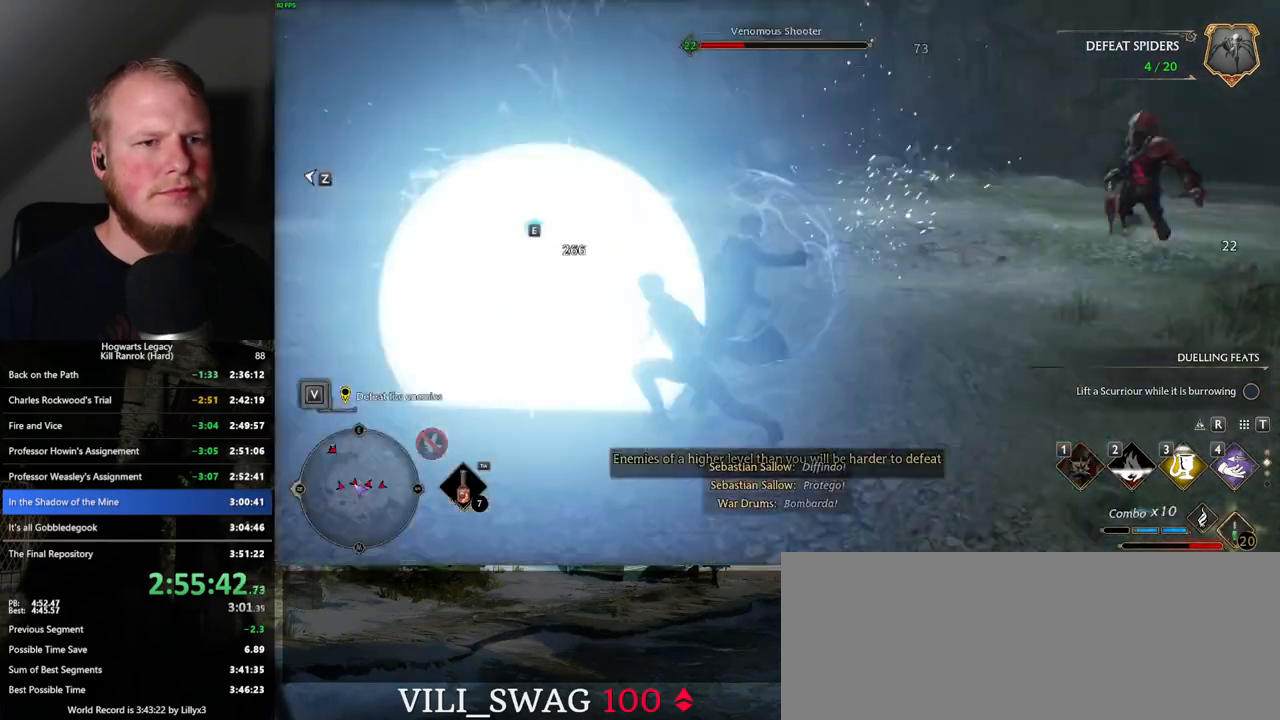
{"keys": ["d", "w"], "mouse": [], "events": [[133, "d", "down"], [267, "w", "up"], [417, "w", "down"]]}
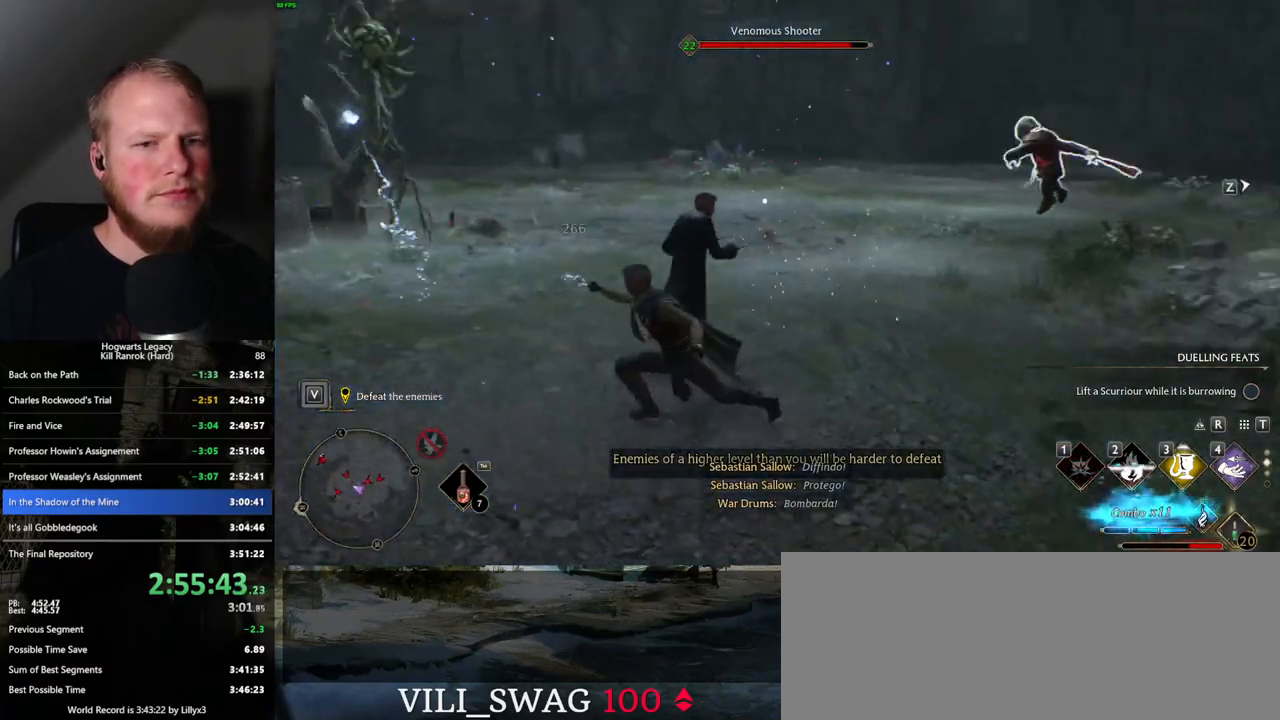
{"keys": ["w"], "mouse": [], "events": [[17, "d", "up"], [400, "mouse_left", "down"], [500, "mouse_left", "up"]]}
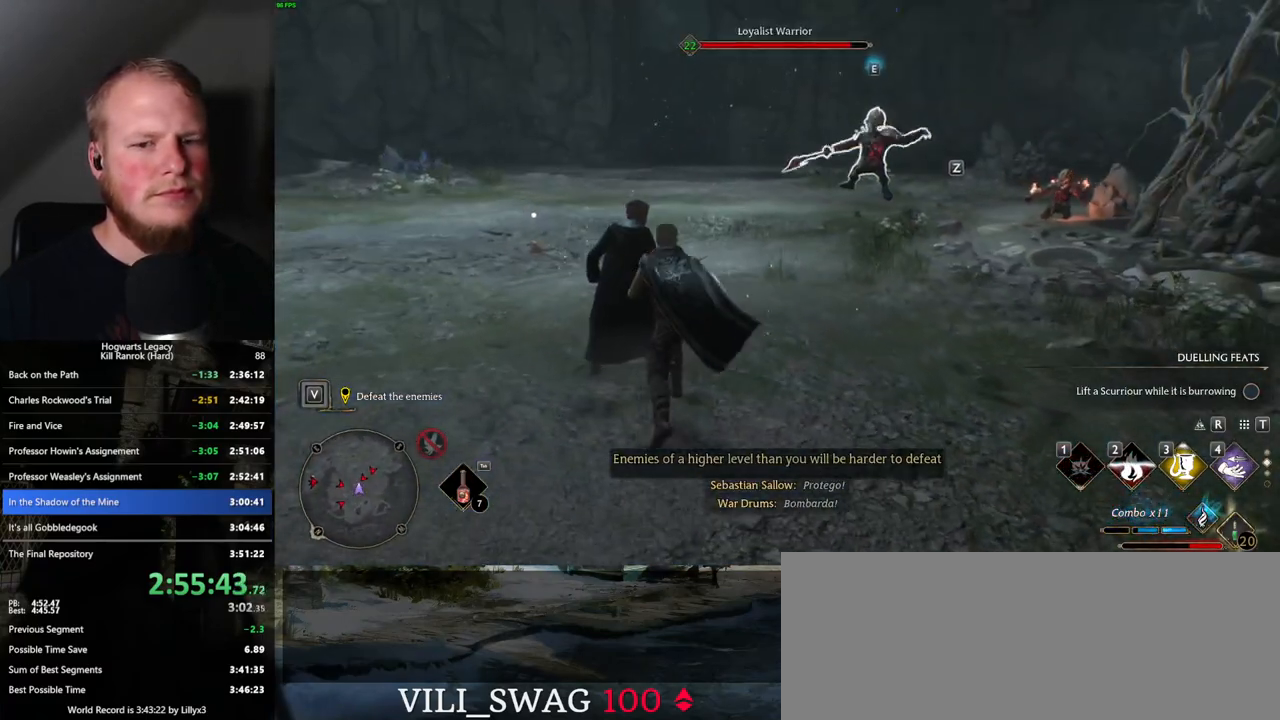
{"keys": ["w"], "mouse": [], "events": [[100, "mouse_left", "down"], [200, "mouse_left", "up"], [283, "mouse_left", "down"], [383, "mouse_left", "up"]]}
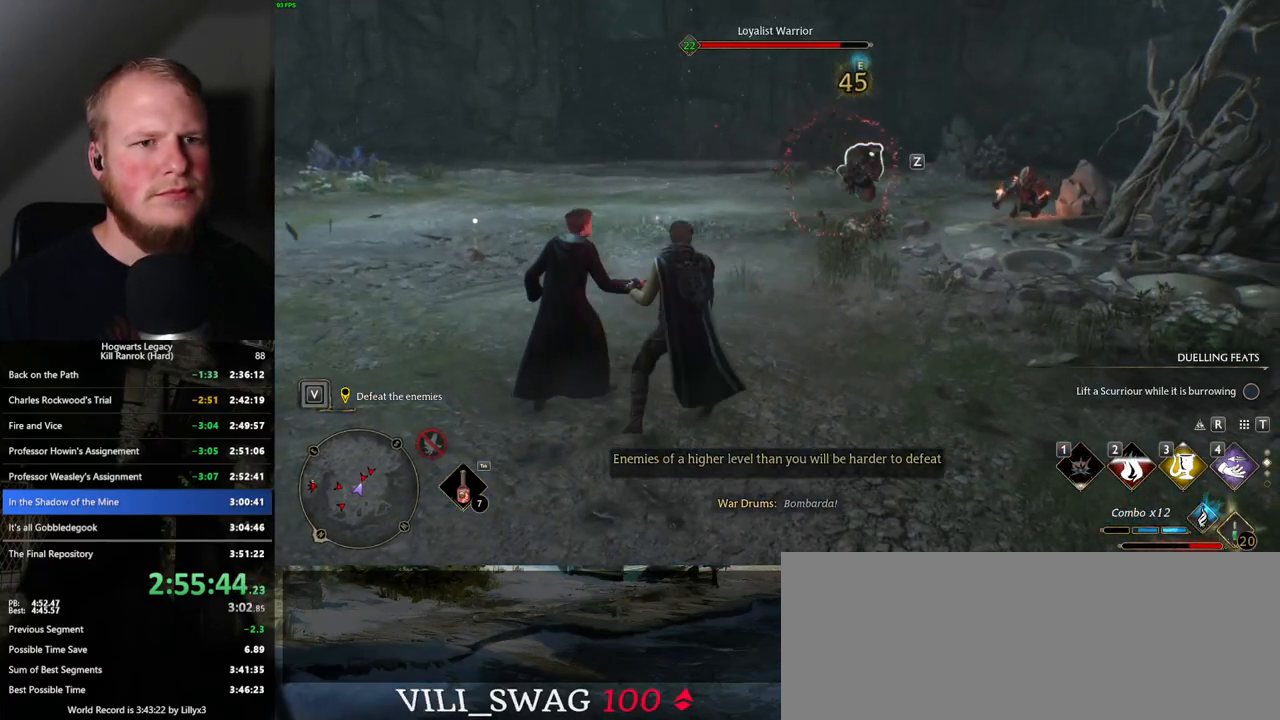
{"keys": ["w"], "mouse": [], "events": [[233, "z", "down"], [350, "z", "up"]]}
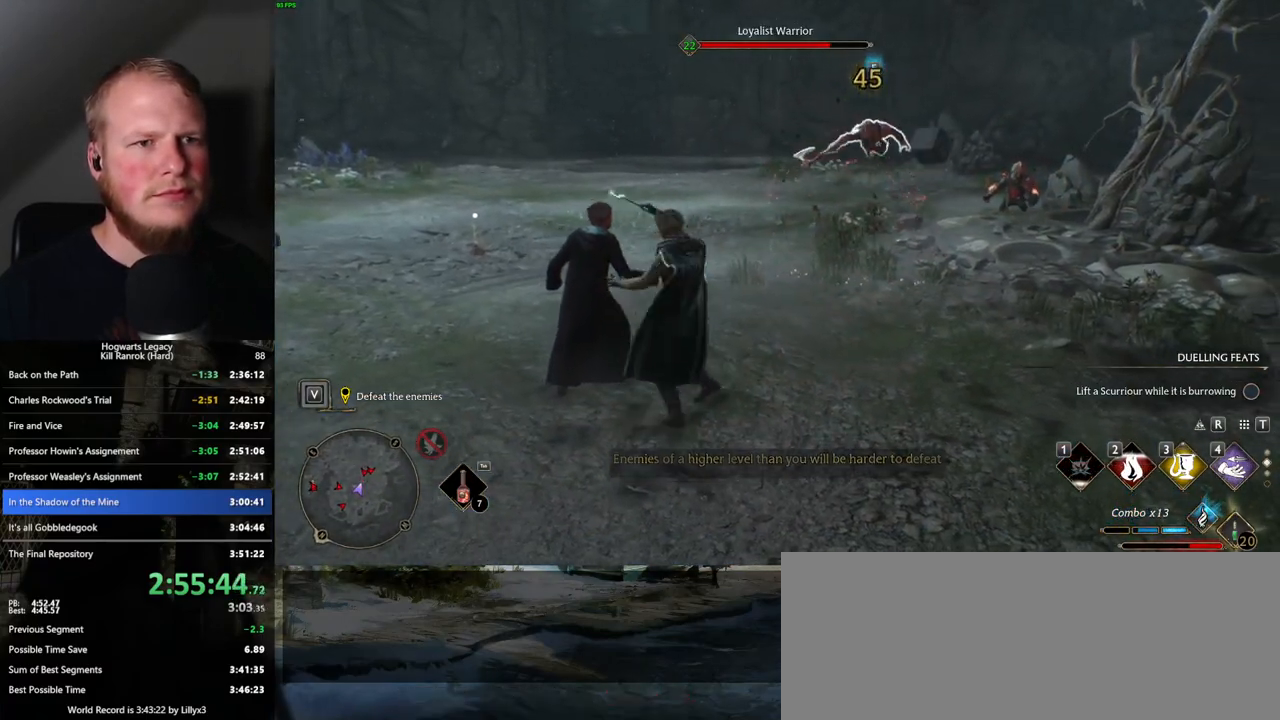
{"keys": ["w"], "mouse": [], "events": []}
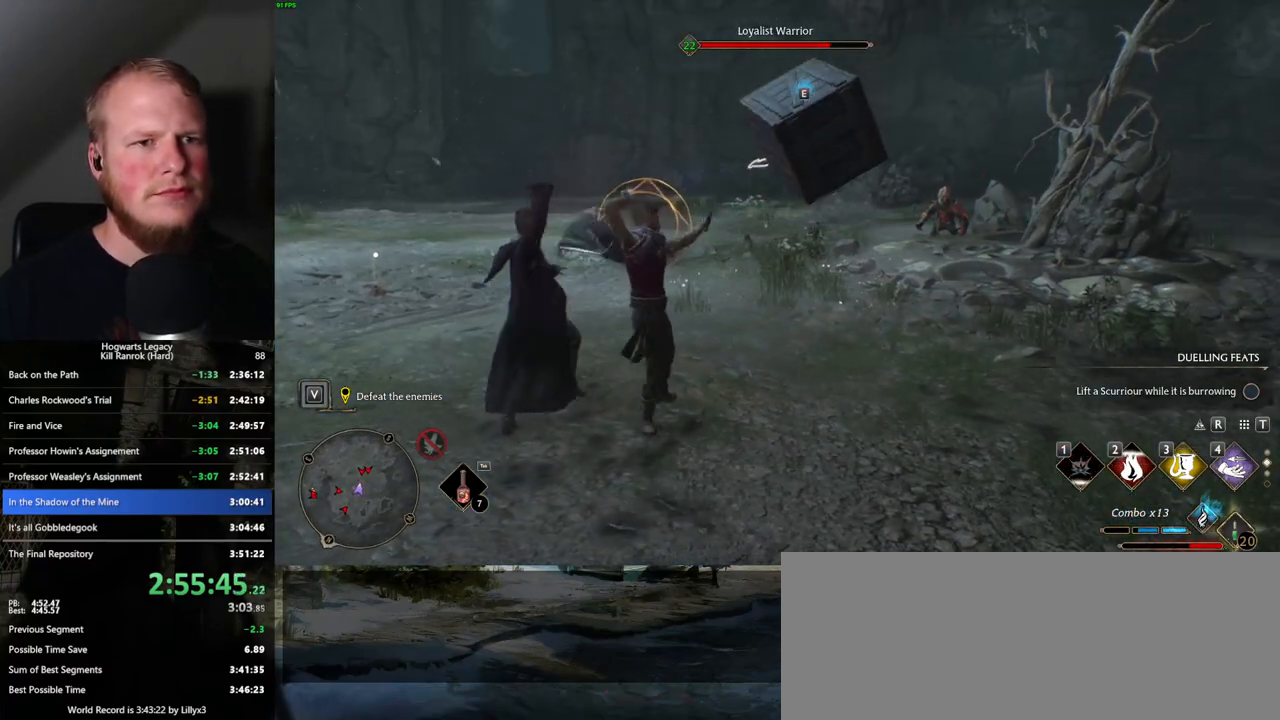
{"keys": ["a"], "mouse": [], "events": [[233, "a", "down"], [267, "space", "down"], [367, "space", "up"], [450, "w", "up"]]}
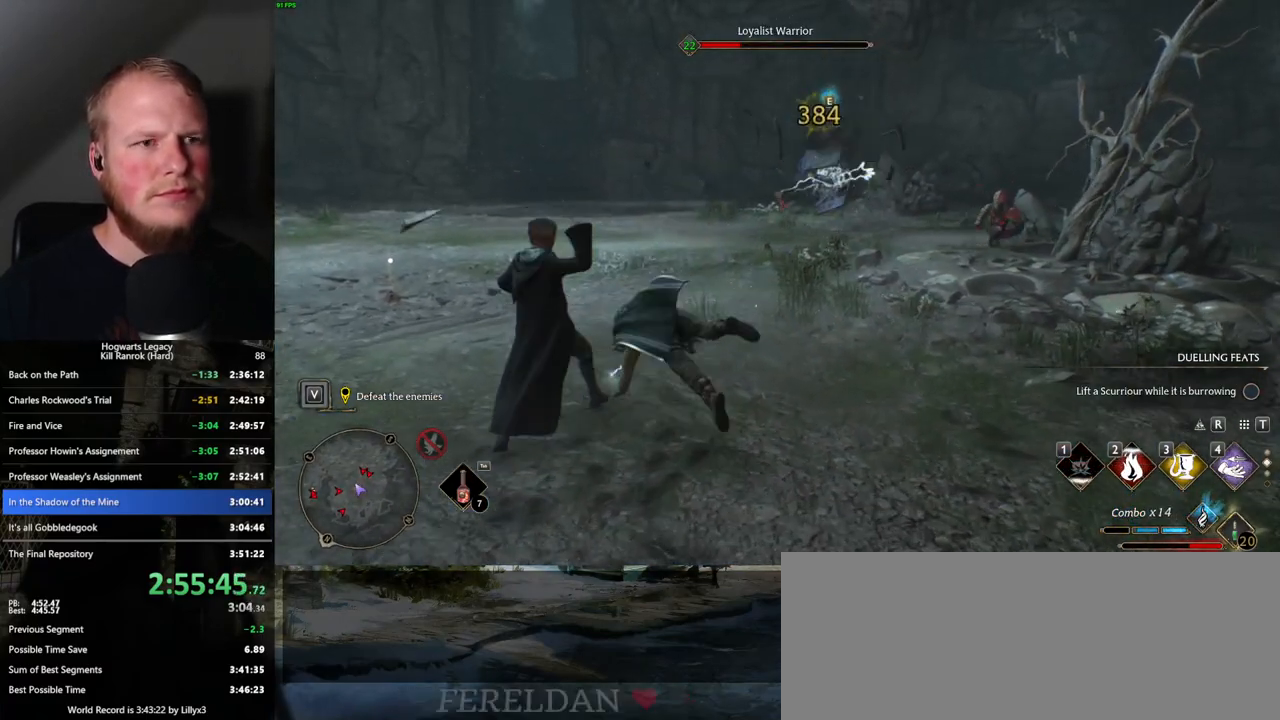
{"keys": ["a", "w"], "mouse": ["left"], "events": [[383, "w", "down"], [417, "mouse_left", "down"]]}
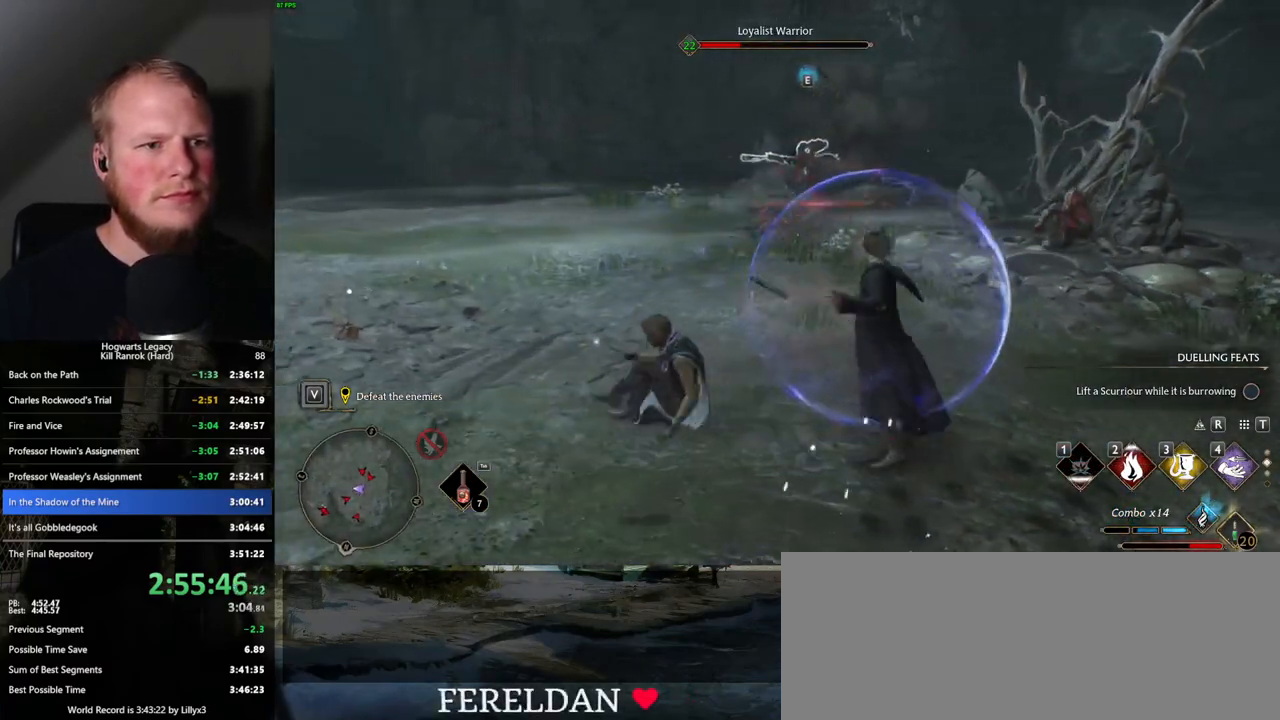
{"keys": ["w"], "mouse": ["left"], "events": [[17, "mouse_left", "up"], [33, "a", "up"], [117, "mouse_left", "down"], [200, "mouse_left", "up"], [300, "mouse_left", "down"], [400, "mouse_left", "up"], [467, "mouse_left", "down"]]}
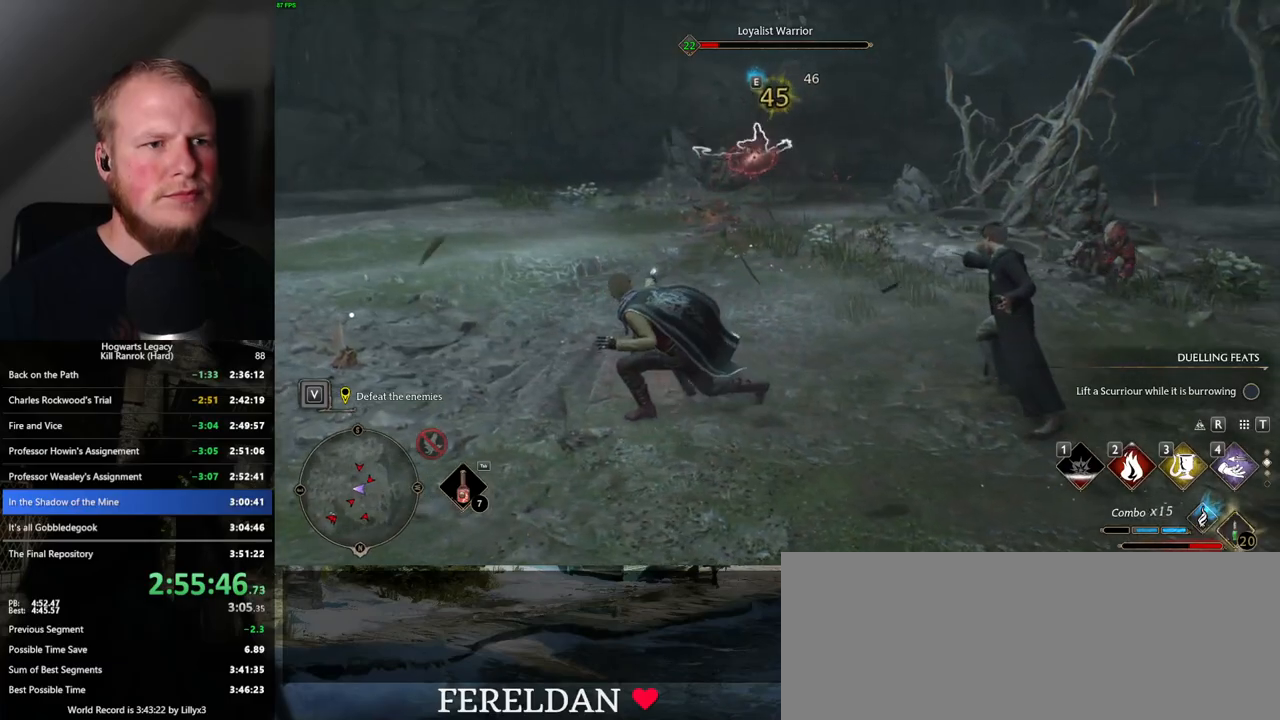
{"keys": ["w"], "mouse": [], "events": [[50, "mouse_left", "up"], [133, "mouse_left", "down"], [233, "mouse_left", "up"], [300, "mouse_left", "down"], [400, "mouse_left", "up"]]}
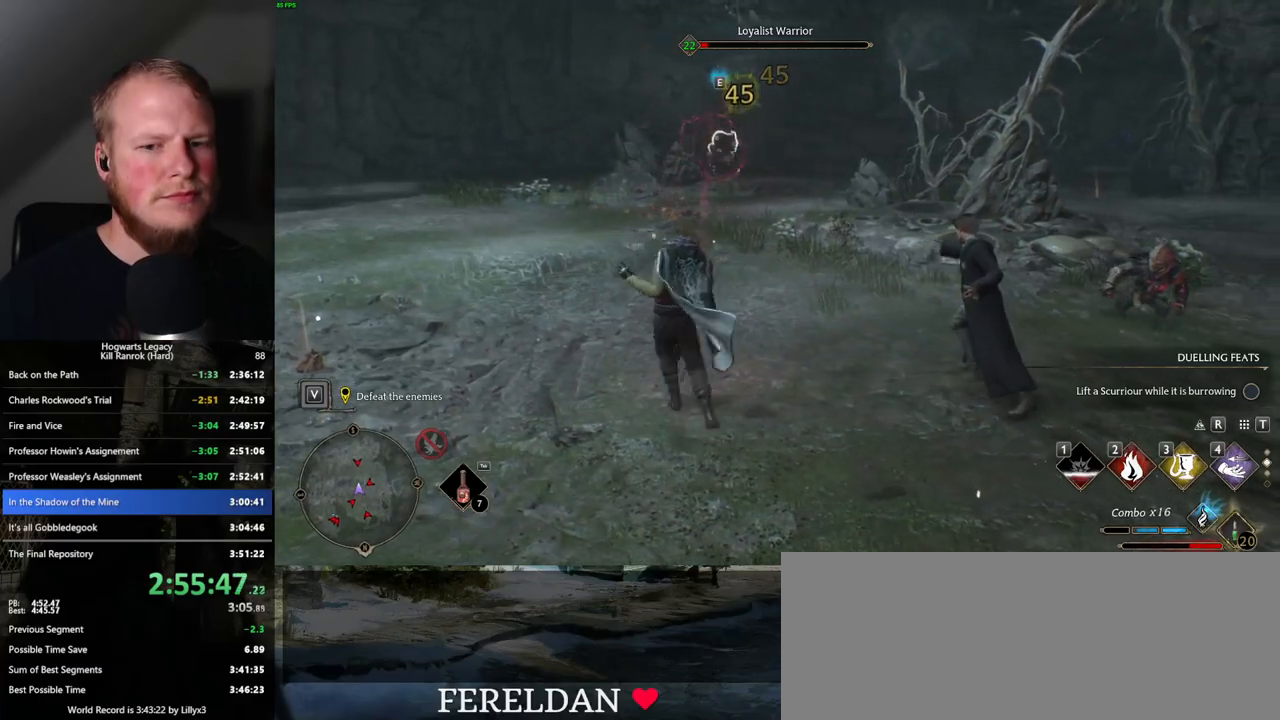
{"keys": ["w"], "mouse": [], "events": [[17, "a", "down"], [100, "w", "up"], [300, "w", "down"], [383, "a", "up"]]}
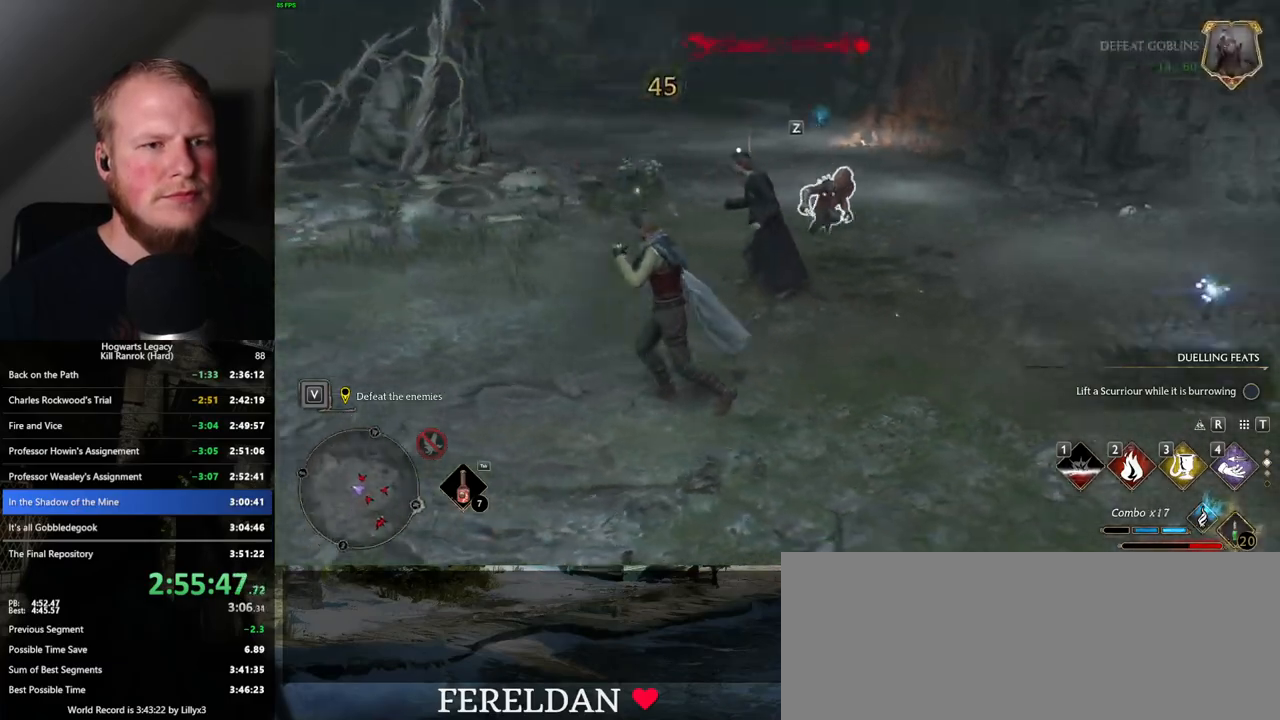
{"keys": ["w"], "mouse": [], "events": [[167, "3", "down"], [283, "3", "up"]]}
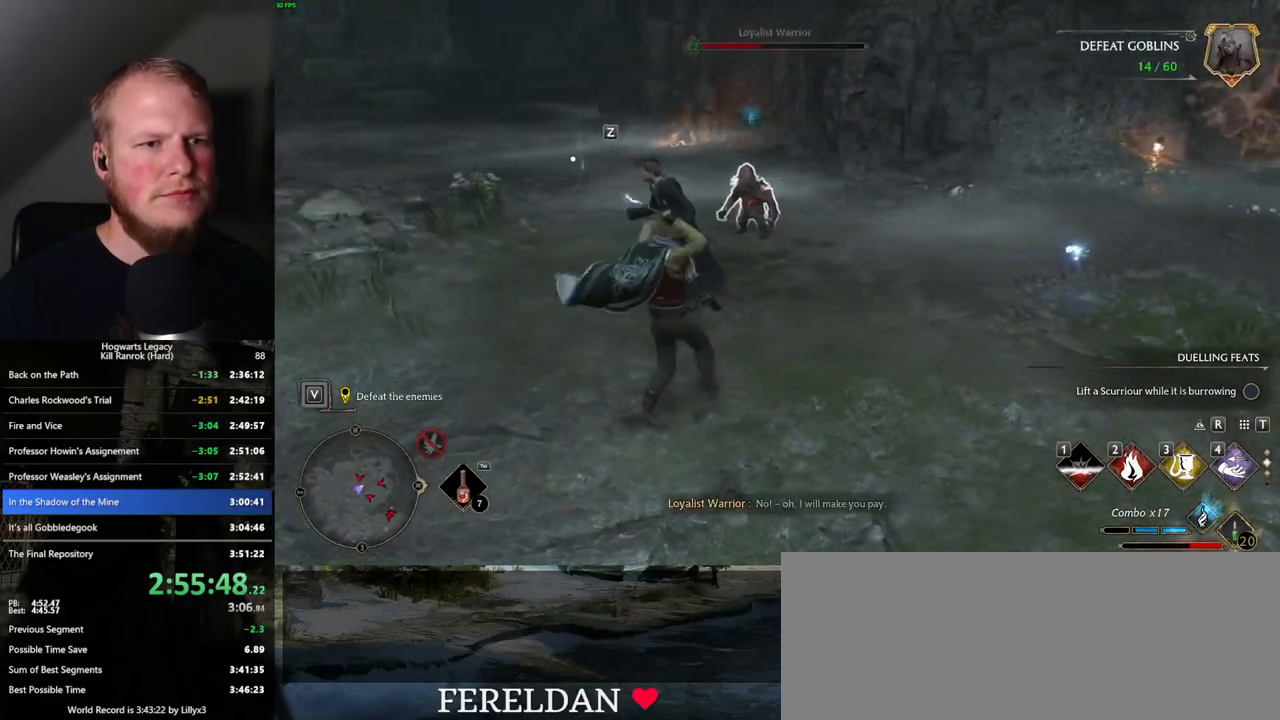
{"keys": ["w"], "mouse": [], "events": [[383, "z", "down"], [500, "z", "up"]]}
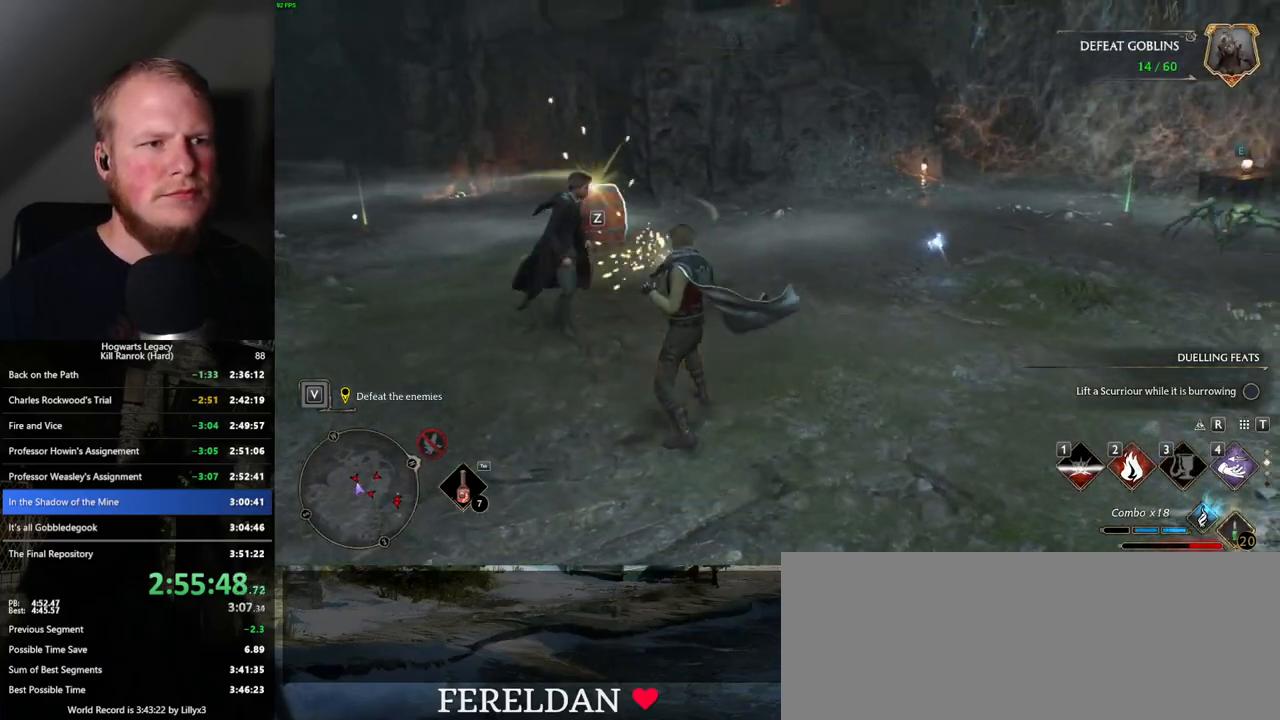
{"keys": ["w"], "mouse": [], "events": []}
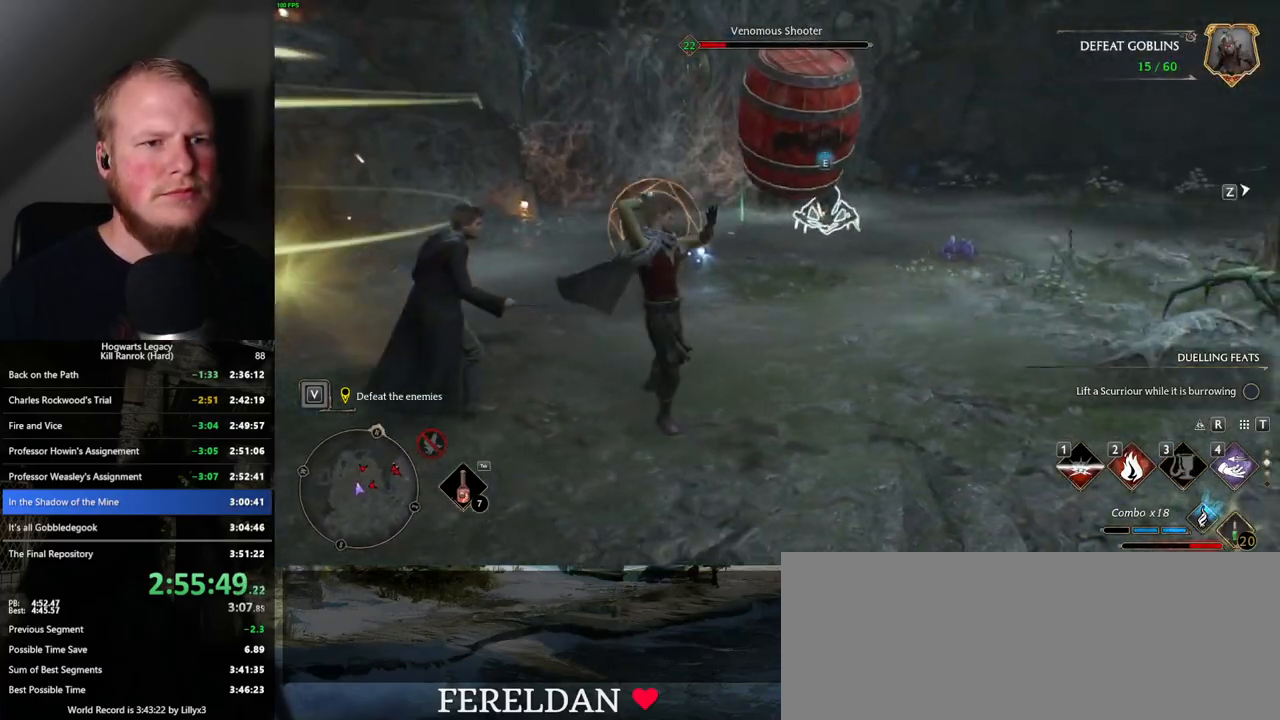
{"keys": ["d", "space", "w"], "mouse": [], "events": [[217, "d", "down"], [400, "space", "down"]]}
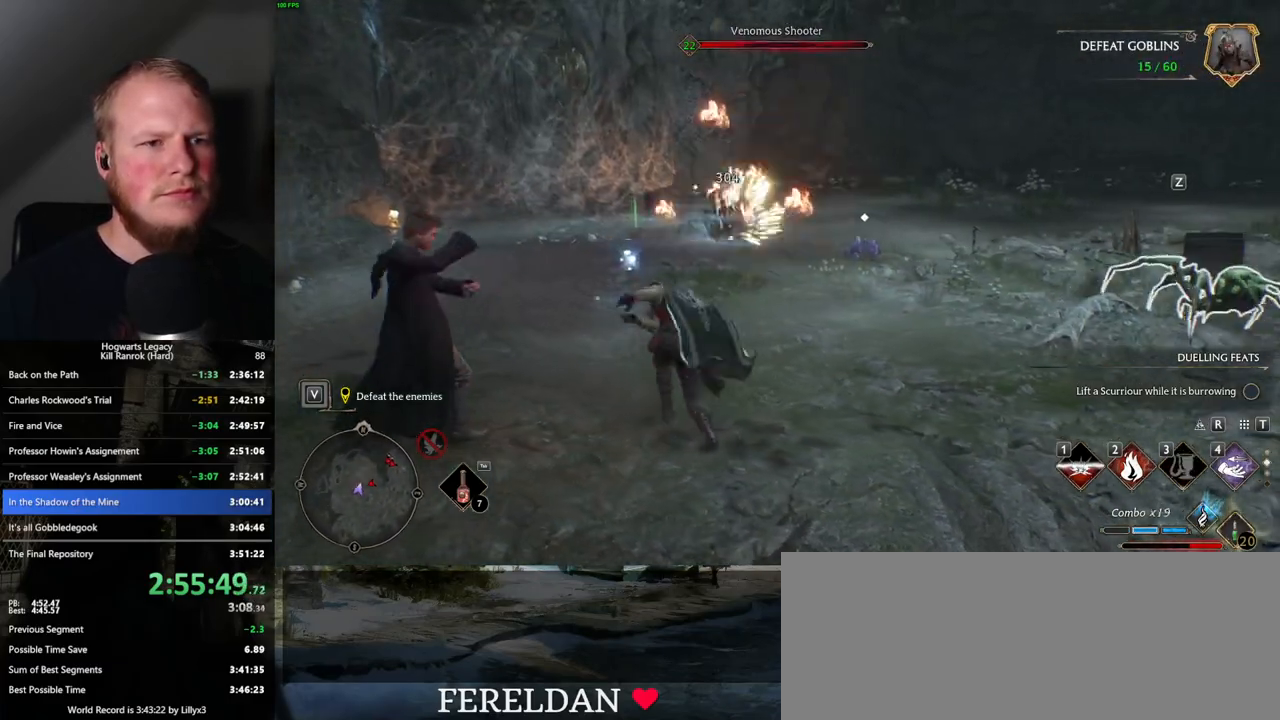
{"keys": ["w"], "mouse": [], "events": [[17, "space", "up"], [50, "shift_l", "down"], [167, "shift_l", "up"], [283, "d", "up"]]}
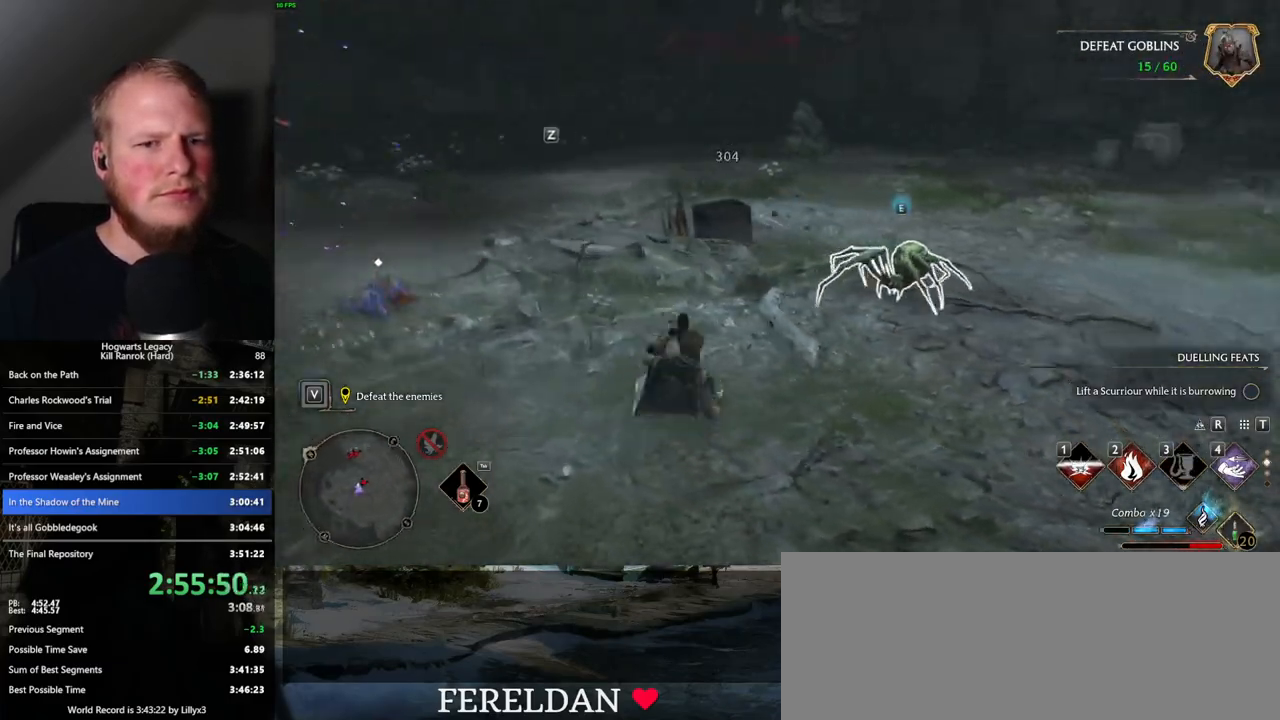
{"keys": ["w"], "mouse": [], "events": [[233, "2", "down"], [350, "2", "up"]]}
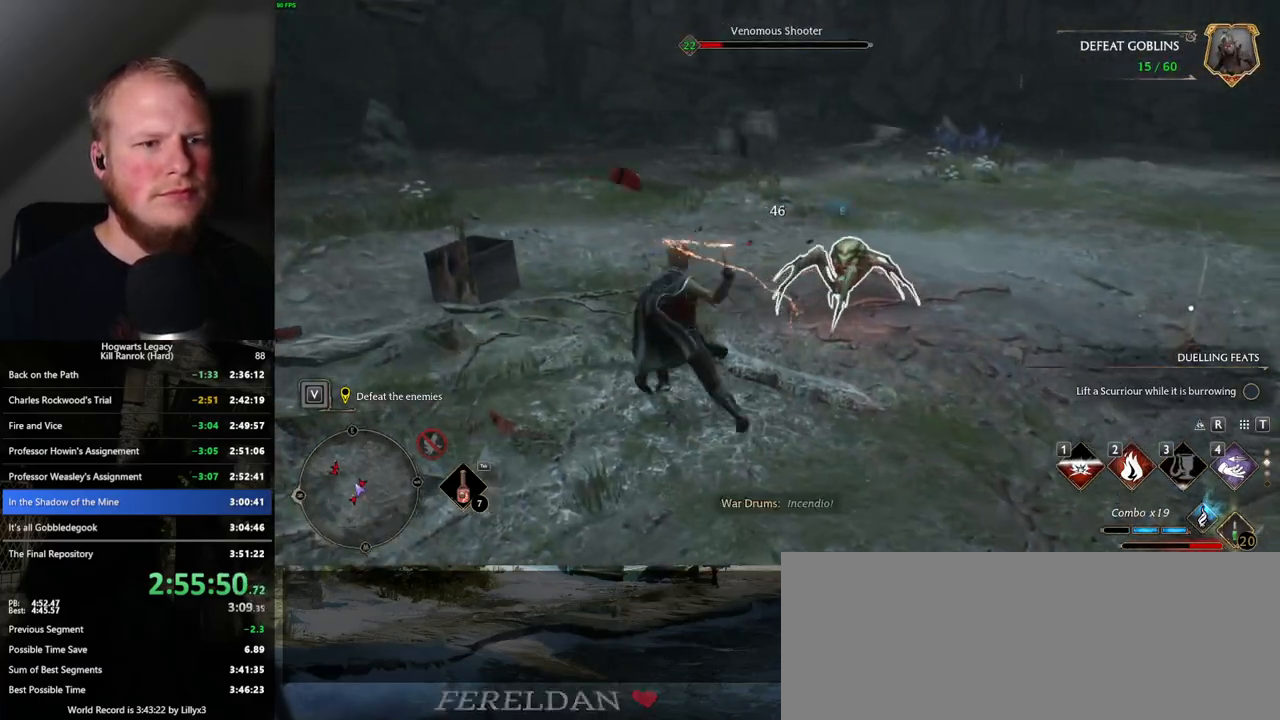
{"keys": ["w"], "mouse": [], "events": [[317, "z", "down"], [450, "z", "up"]]}
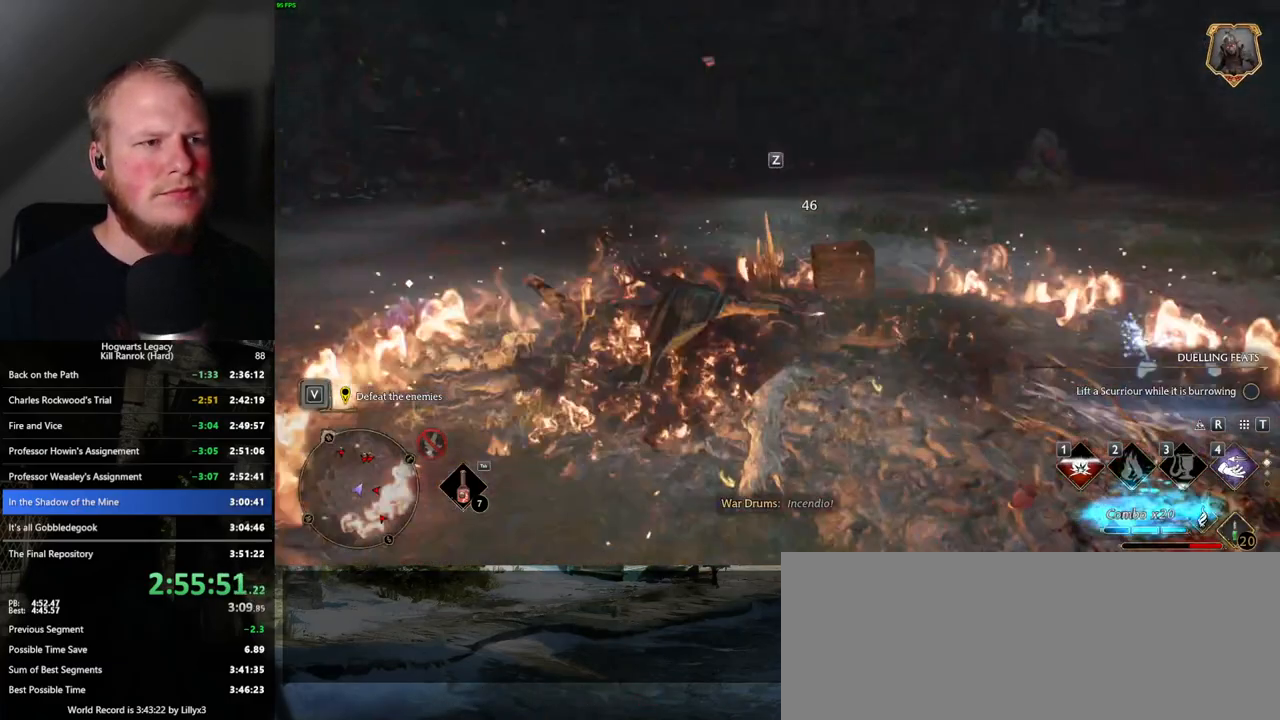
{"keys": ["w"], "mouse": [], "events": []}
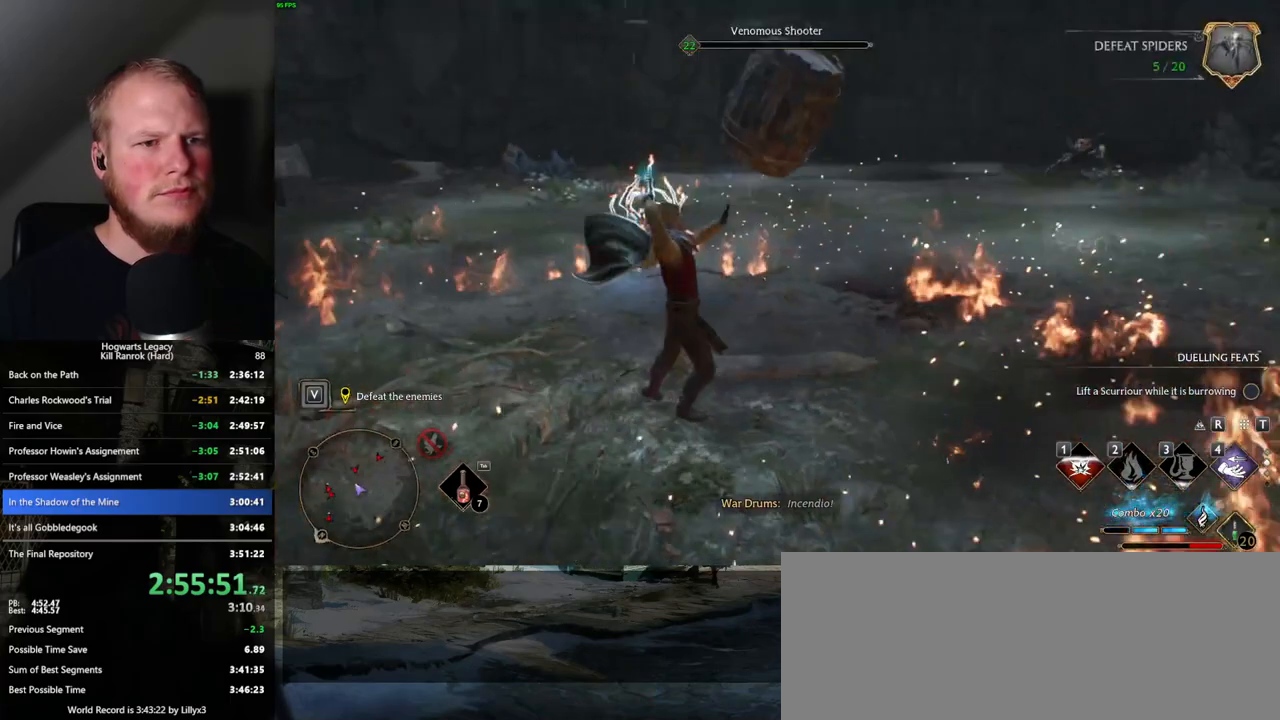
{"keys": ["w"], "mouse": [], "events": []}
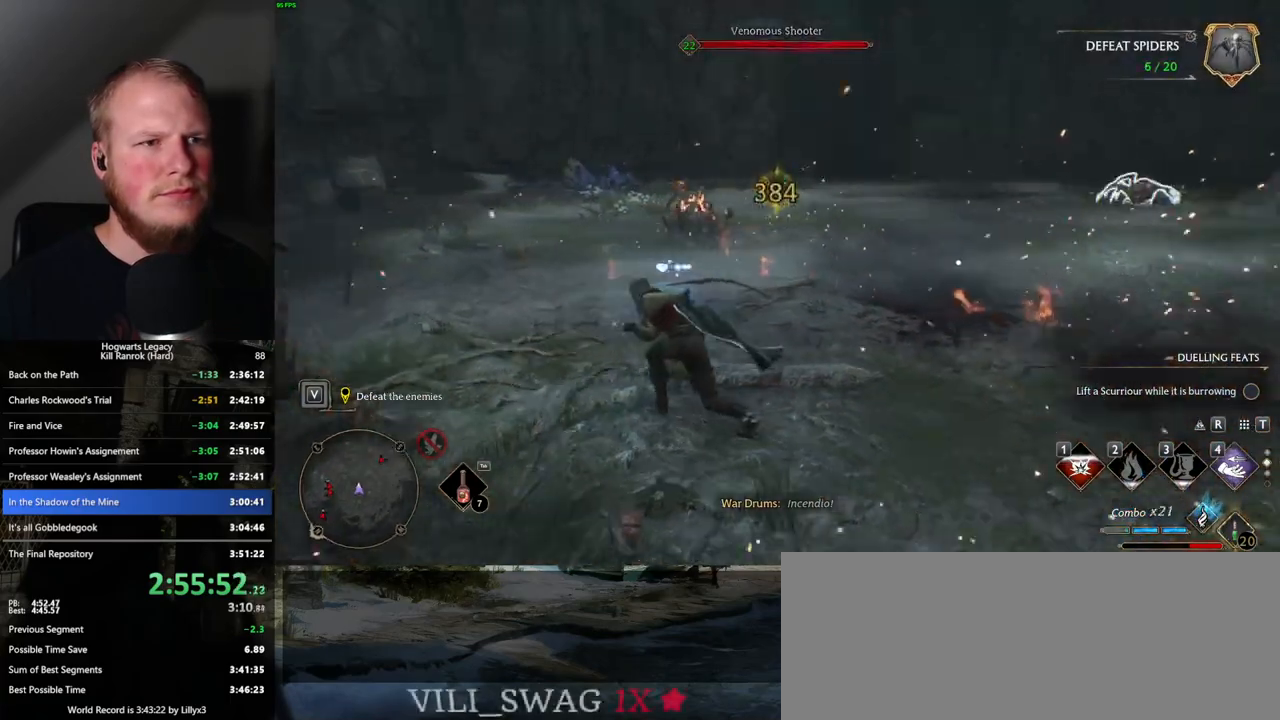
{"keys": ["w"], "mouse": [], "events": []}
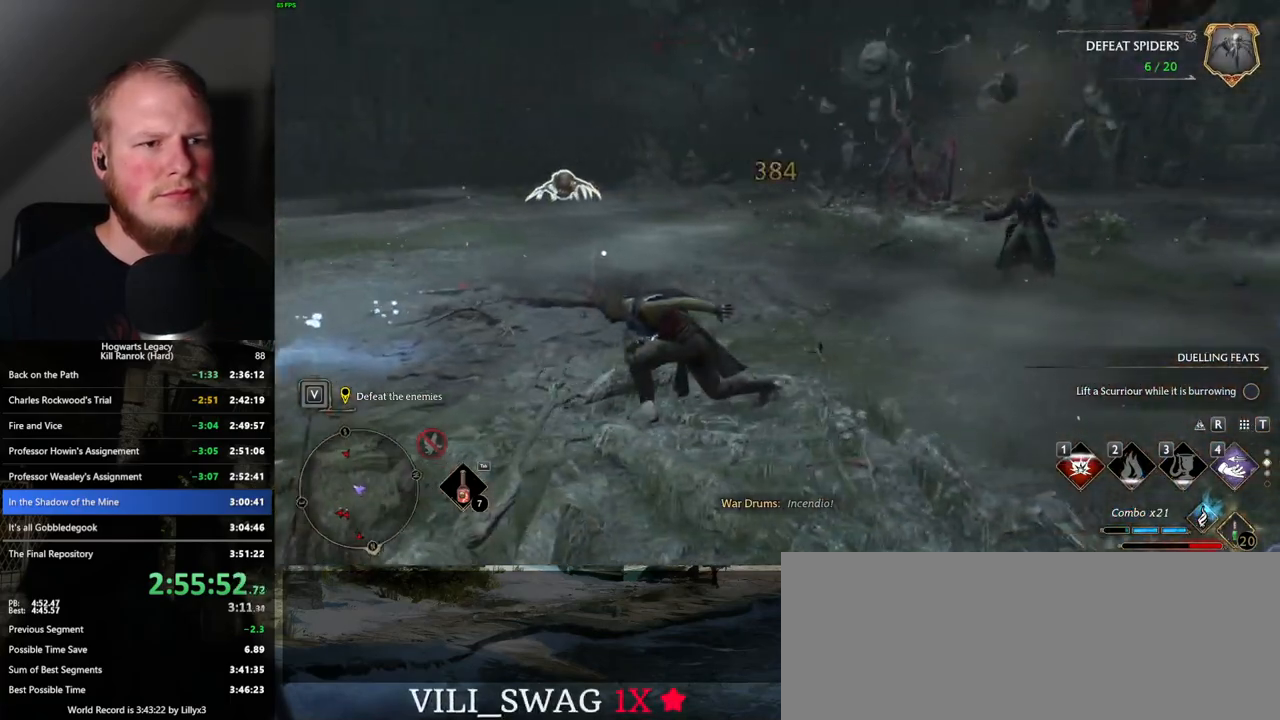
{"keys": ["w"], "mouse": [], "events": [[33, "a", "down"], [100, "a", "up"], [167, "a", "down"], [233, "a", "up"]]}
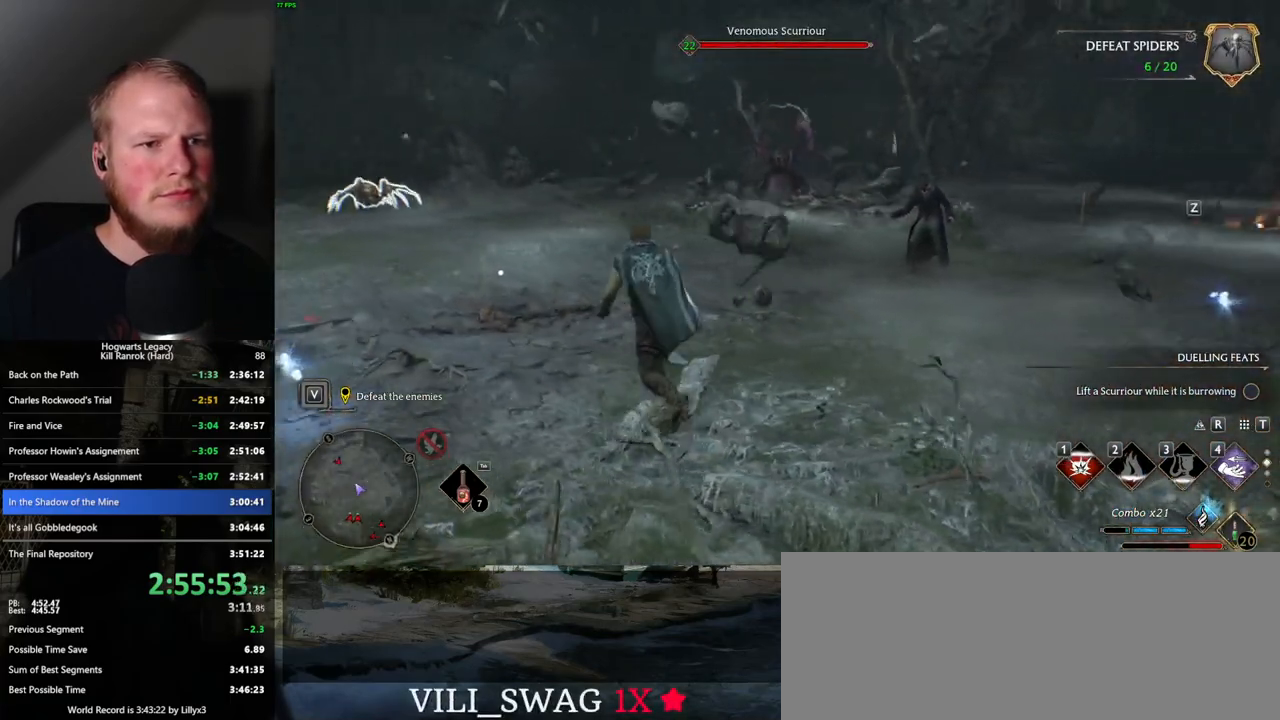
{"keys": ["w"], "mouse": [], "events": []}
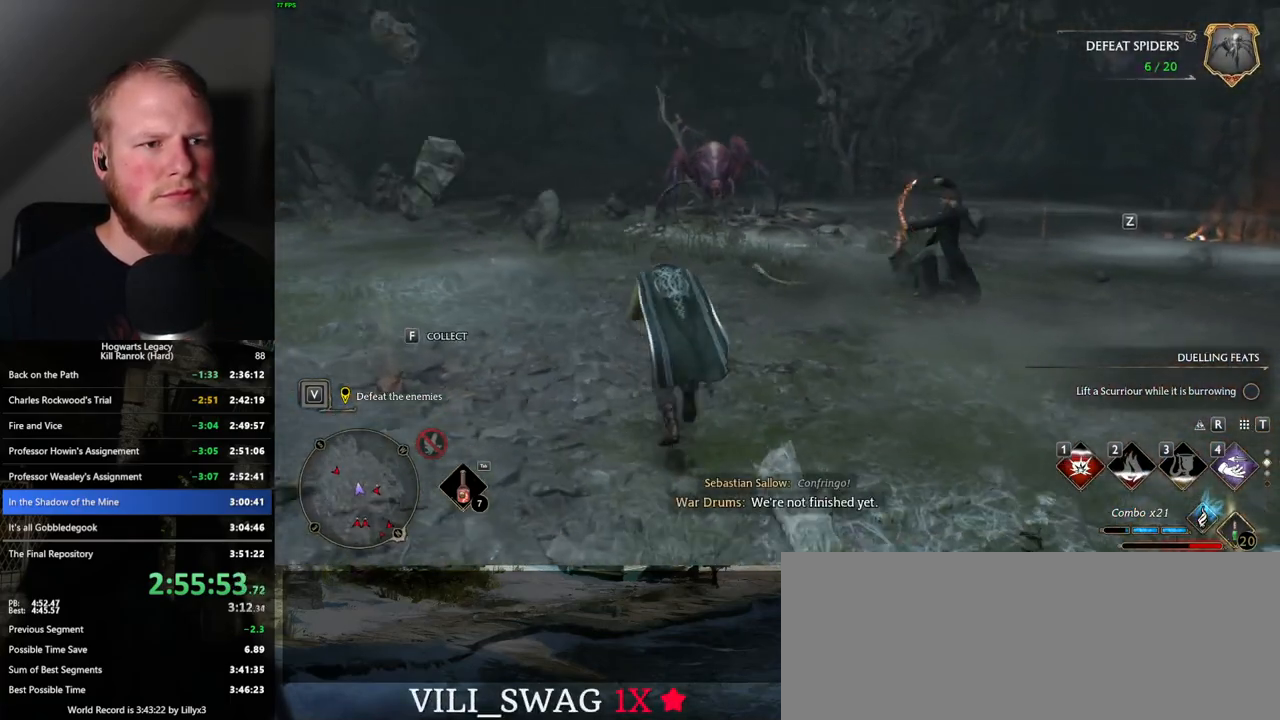
{"keys": ["w"], "mouse": [], "events": [[117, "mouse_left", "down"], [233, "mouse_left", "up"]]}
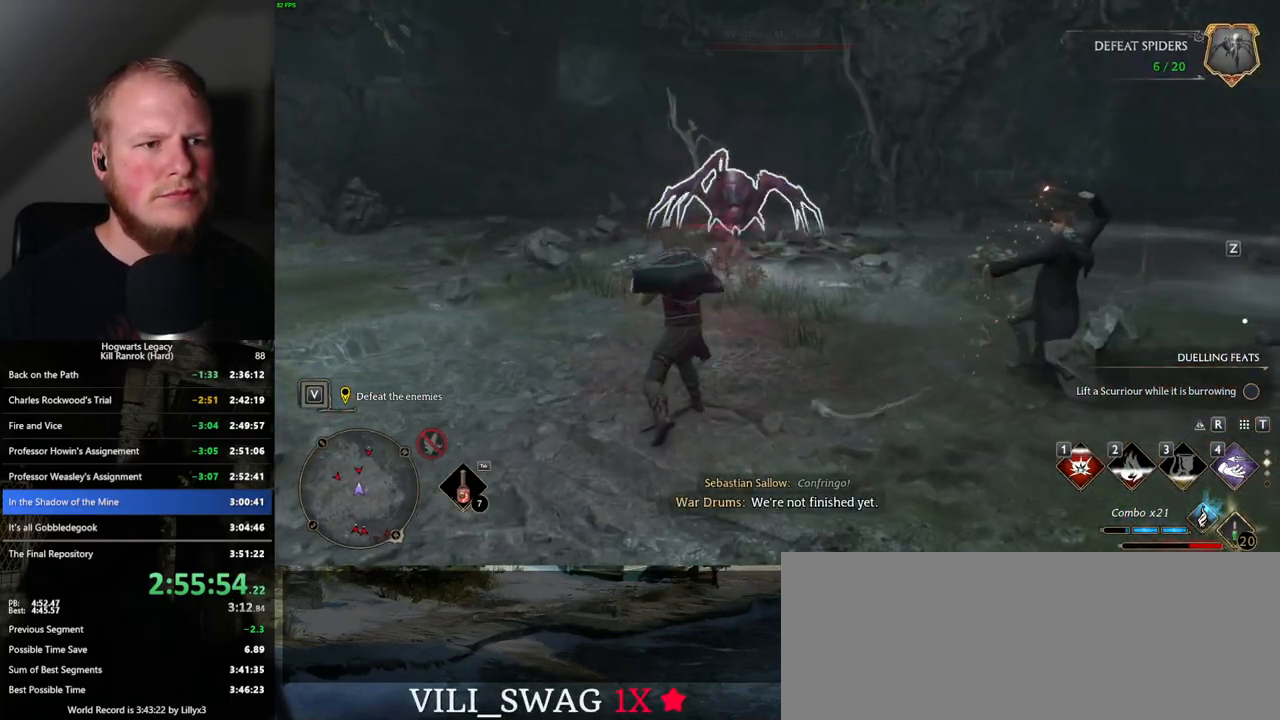
{"keys": ["w"], "mouse": [], "events": [[100, "e", "down"], [183, "e", "up"]]}
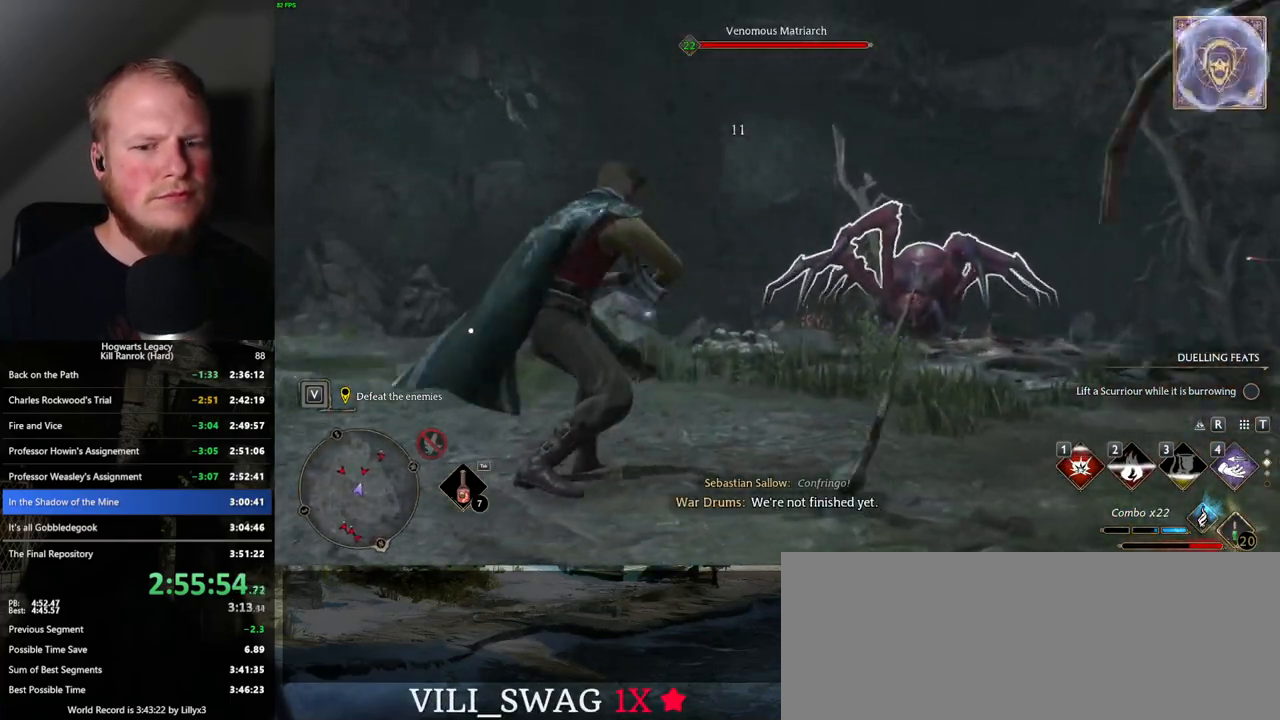
{"keys": ["w"], "mouse": [], "events": []}
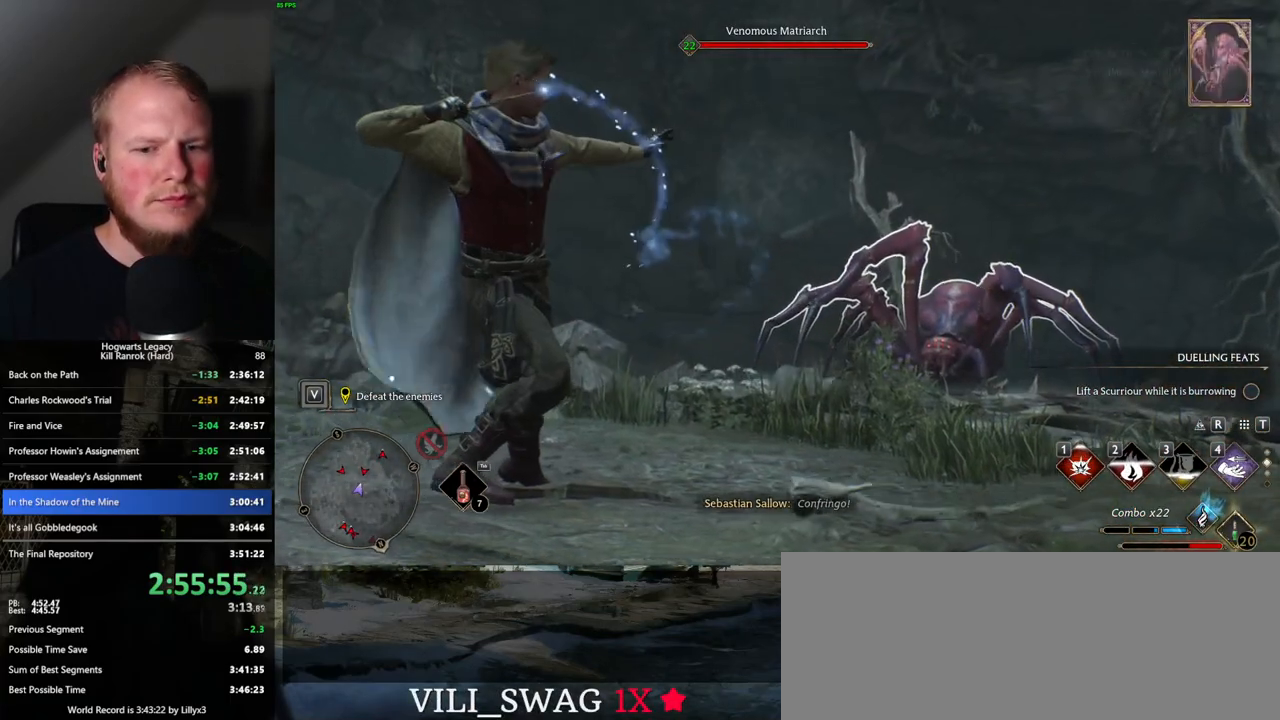
{"keys": ["w"], "mouse": [], "events": []}
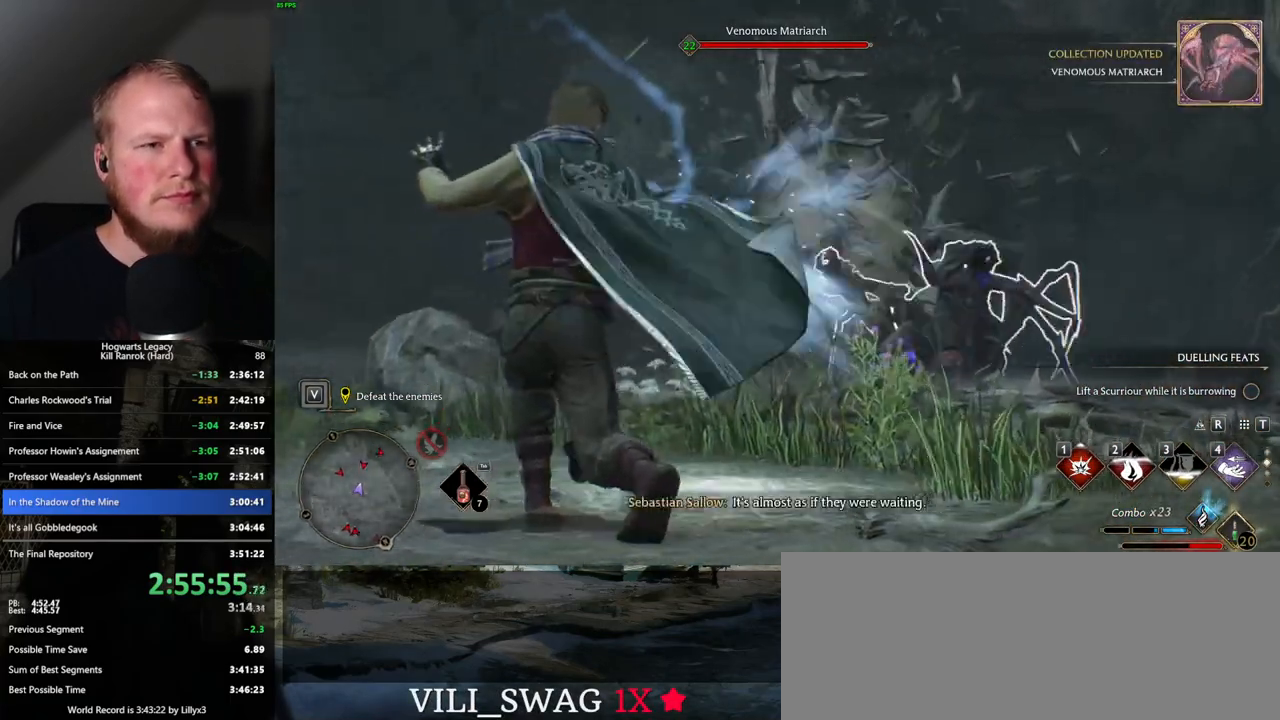
{"keys": ["w"], "mouse": [], "events": []}